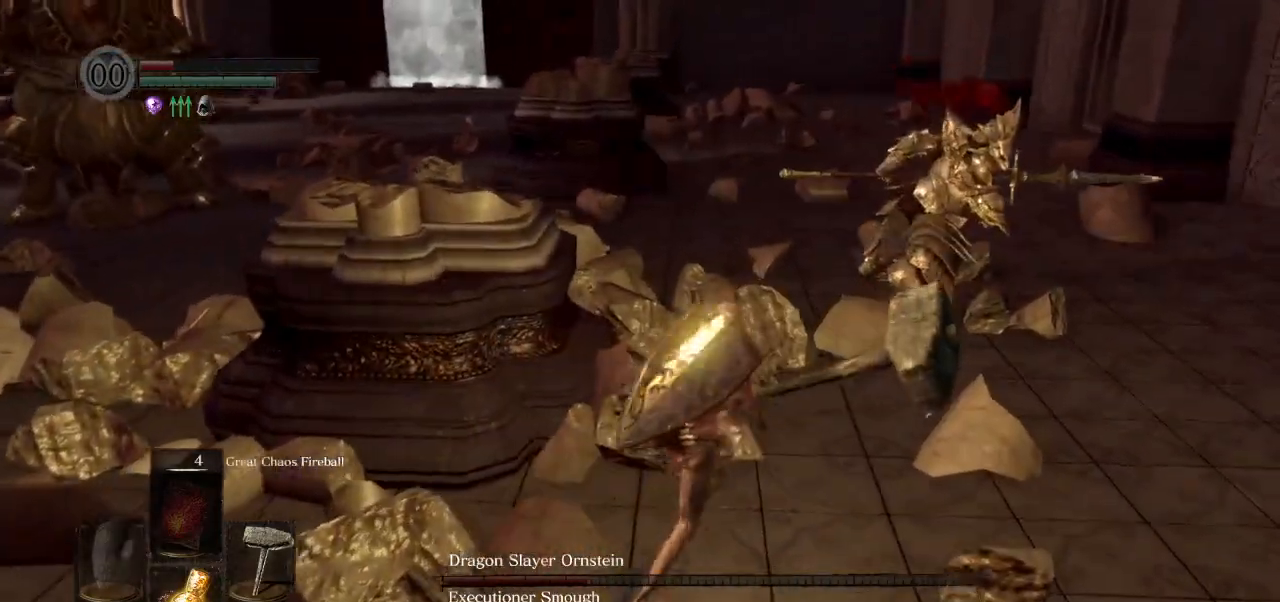
Gameplay with a controller (PlayStation layout); each line is a JSON object with the inputs held at the frame after it. "events" lists button and stick changes between this image and that frame as [ms after this image, input, new state], when the widget could be followed in between.
{"buttons": [], "left_stick": "down-right", "right_stick": "left", "events": [[150, "right_stick", "left"], [433, "left_stick", "down-right"]]}
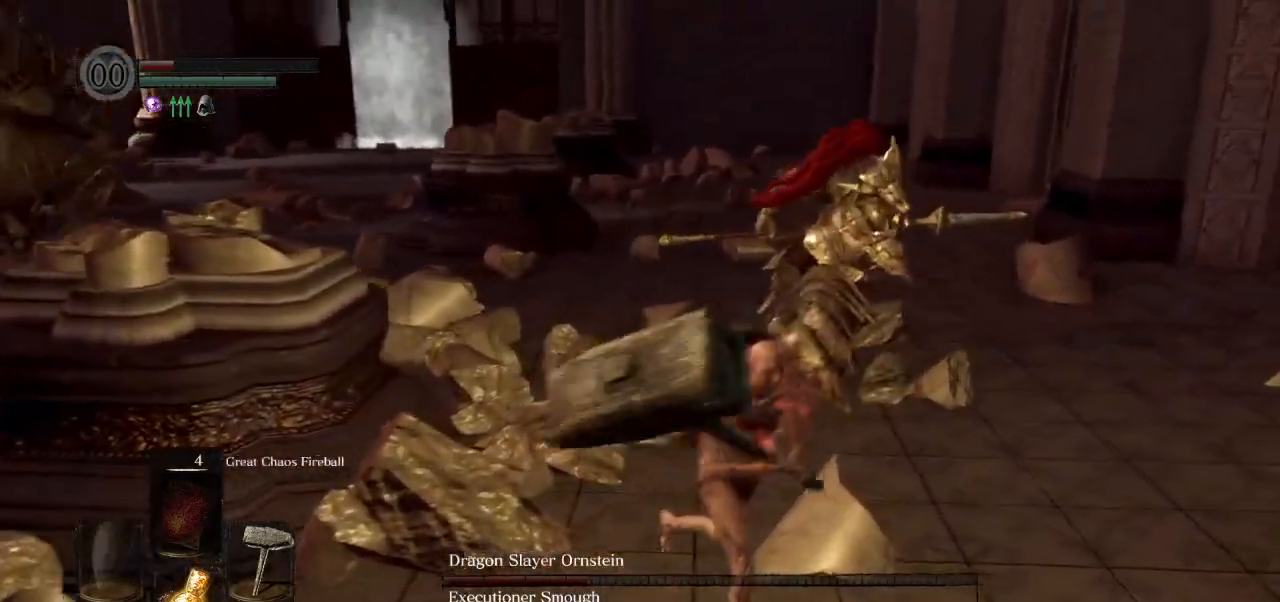
{"buttons": ["CIRCLE"], "left_stick": "down", "right_stick": "left", "events": [[133, "left_stick", "down"], [483, "CIRCLE", "down"]]}
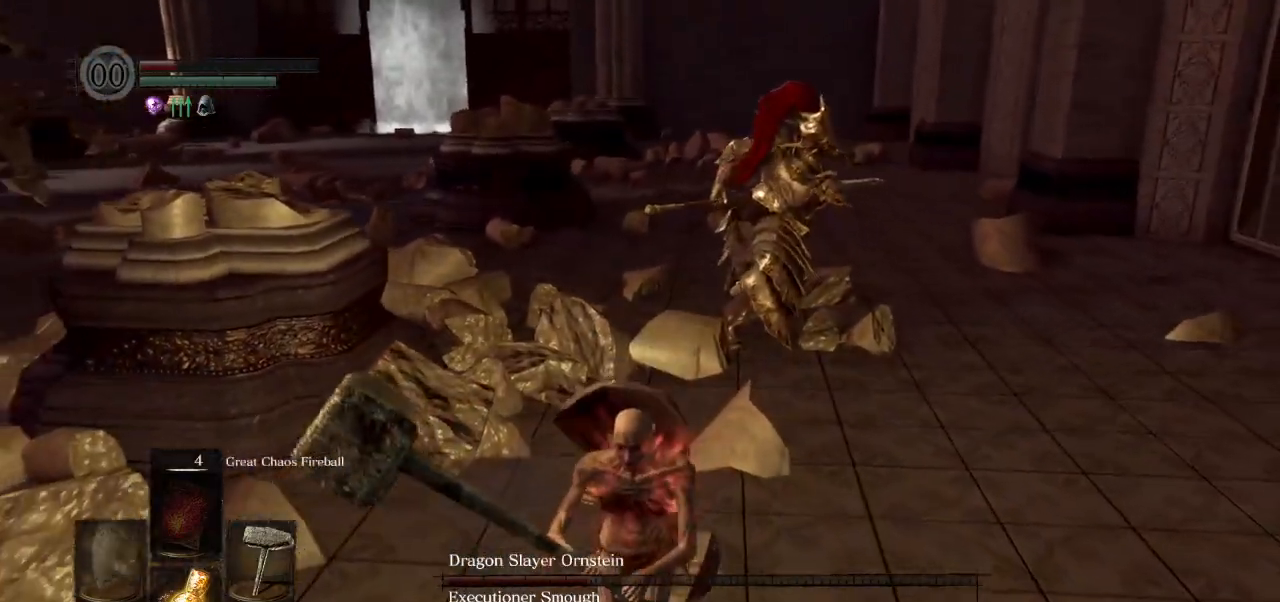
{"buttons": ["CIRCLE"], "left_stick": "down", "right_stick": "center", "events": [[100, "right_stick", "center"]]}
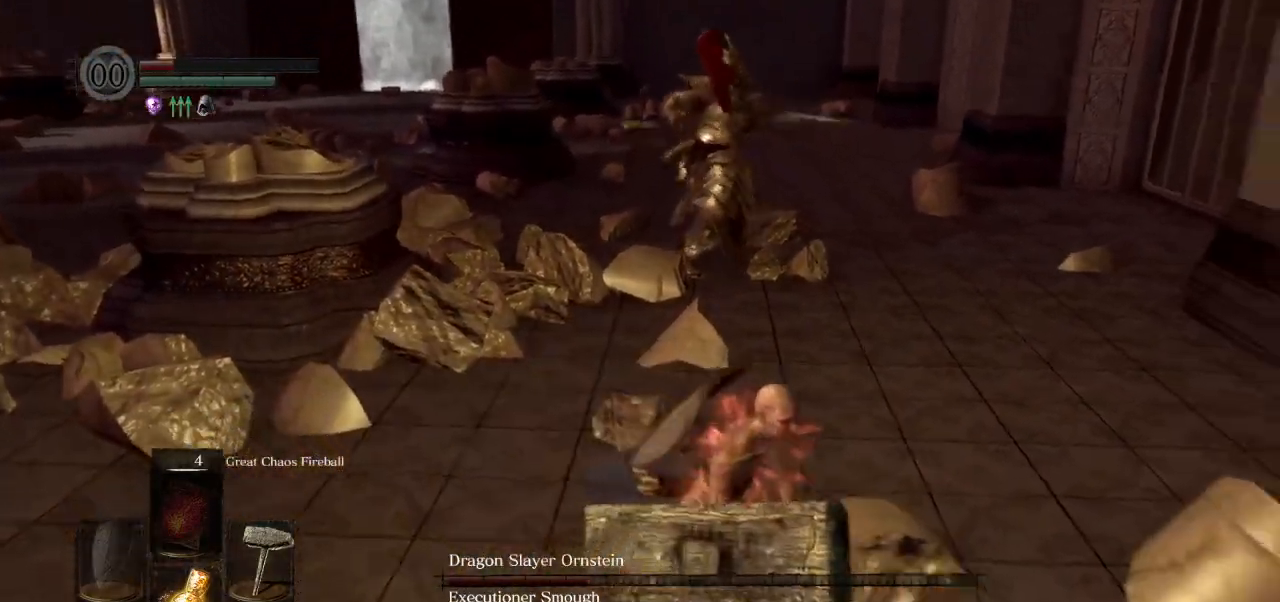
{"buttons": ["CIRCLE"], "left_stick": "up-right", "right_stick": "left", "events": [[67, "left_stick", "down-right"], [67, "right_stick", "left"], [350, "left_stick", "up-right"]]}
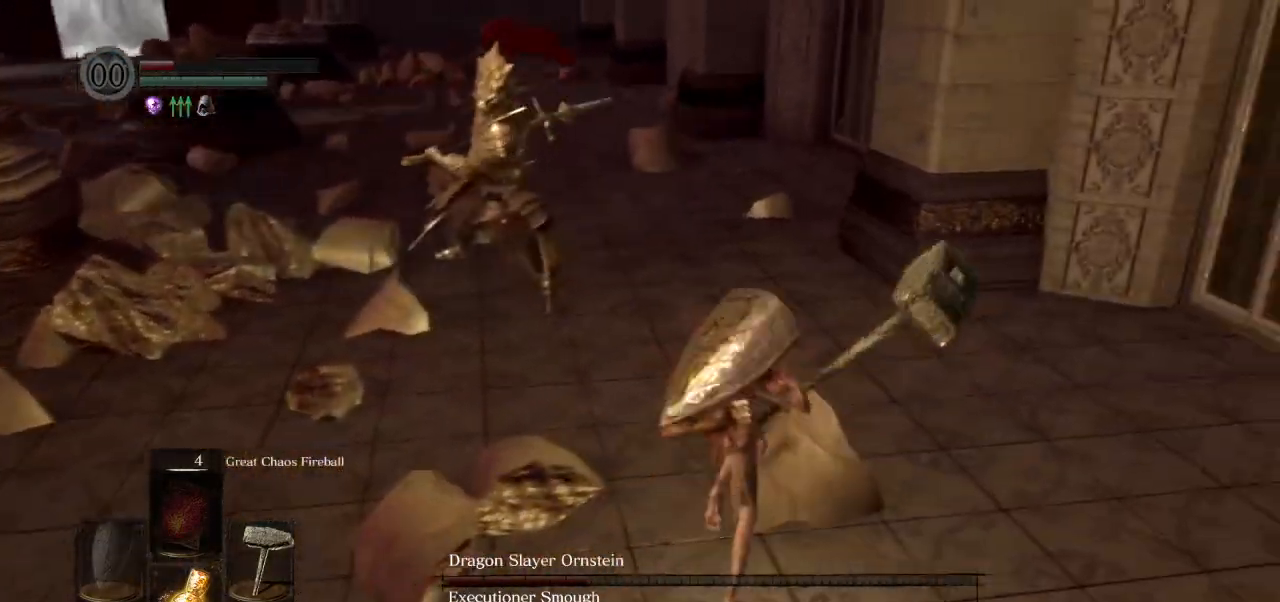
{"buttons": ["CIRCLE"], "left_stick": "up", "right_stick": "left", "events": [[50, "left_stick", "up"]]}
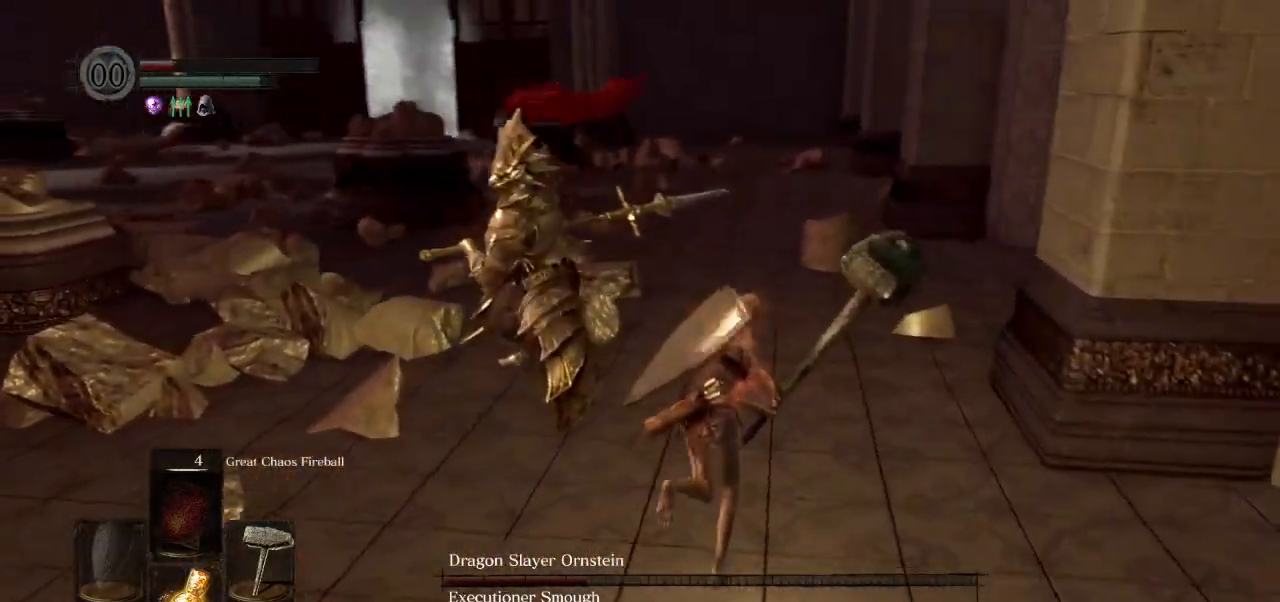
{"buttons": [], "left_stick": "up", "right_stick": "left", "events": [[100, "CIRCLE", "up"]]}
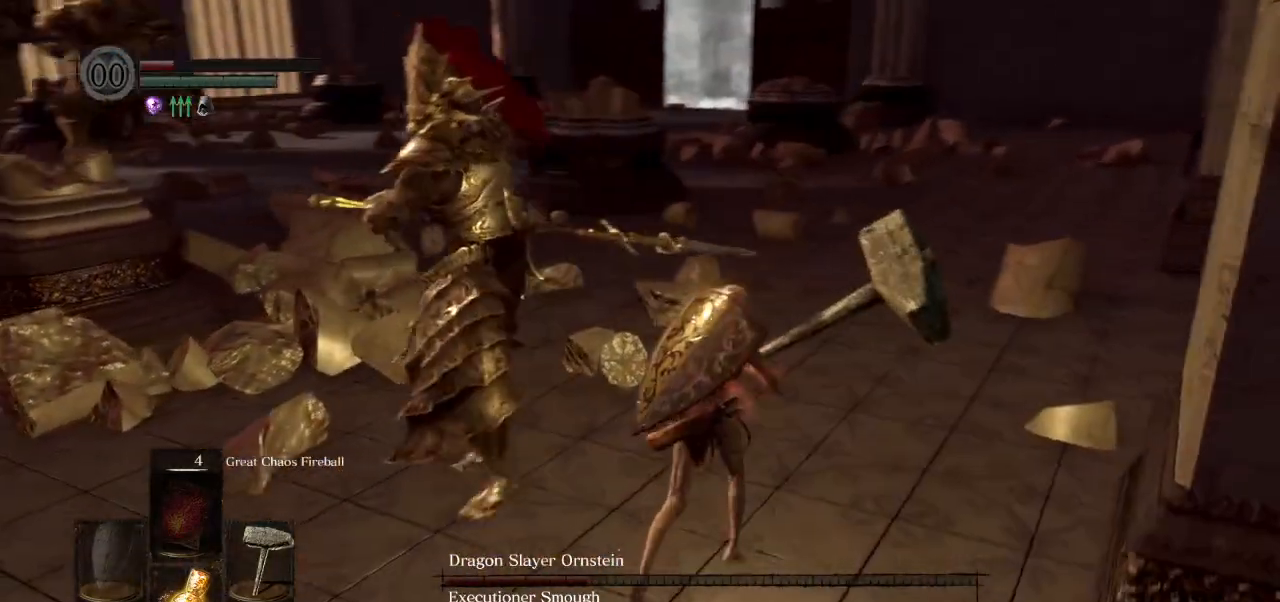
{"buttons": ["R1"], "left_stick": "up", "right_stick": "left", "events": [[483, "R1", "down"]]}
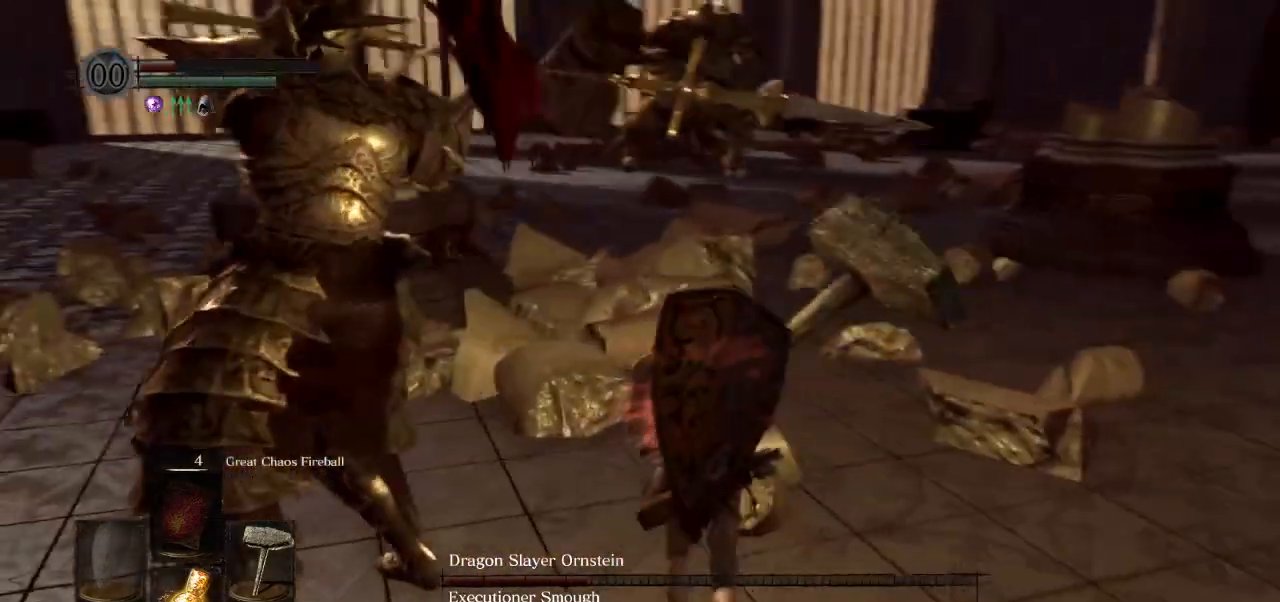
{"buttons": [], "left_stick": "left", "right_stick": "left", "events": [[100, "R1", "up"], [233, "left_stick", "up-left"], [500, "left_stick", "left"]]}
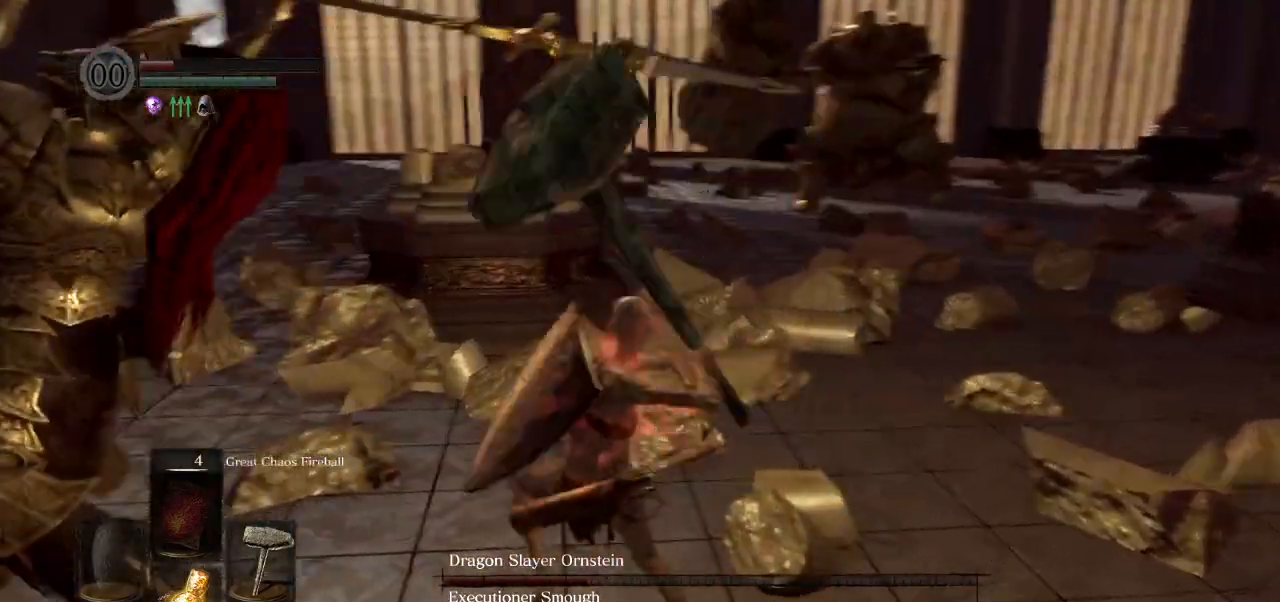
{"buttons": [], "left_stick": "up-left", "right_stick": "left", "events": [[267, "left_stick", "up-left"], [300, "right_stick", "center"], [467, "right_stick", "left"]]}
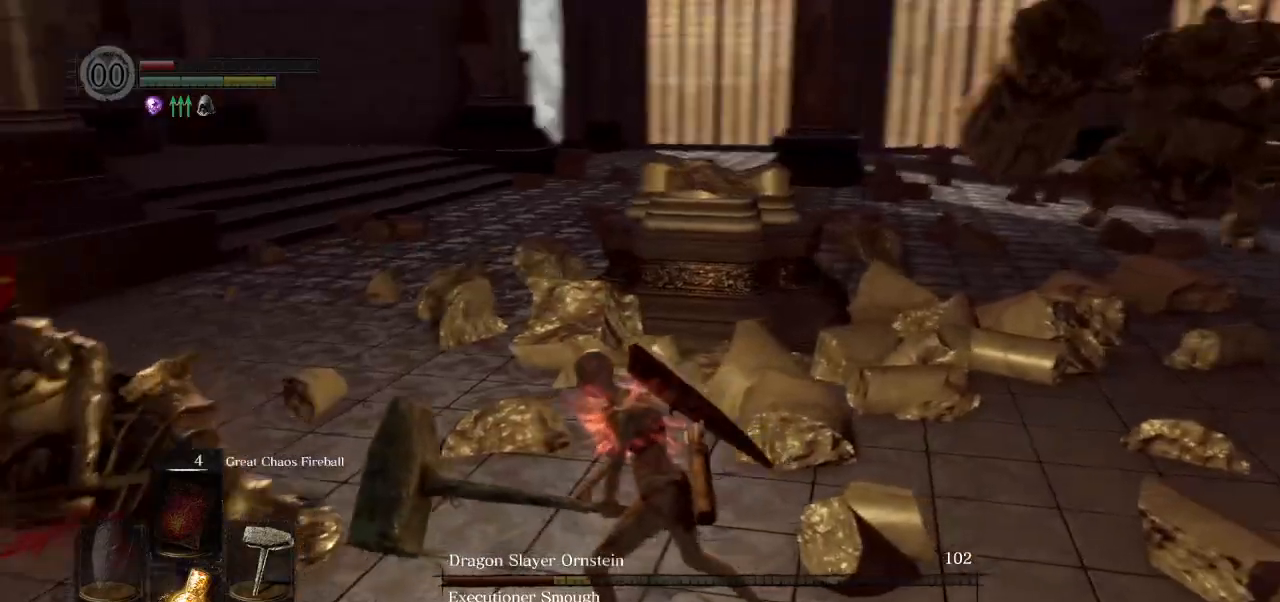
{"buttons": [], "left_stick": "up-left", "right_stick": "right", "events": [[250, "right_stick", "center"], [450, "right_stick", "right"]]}
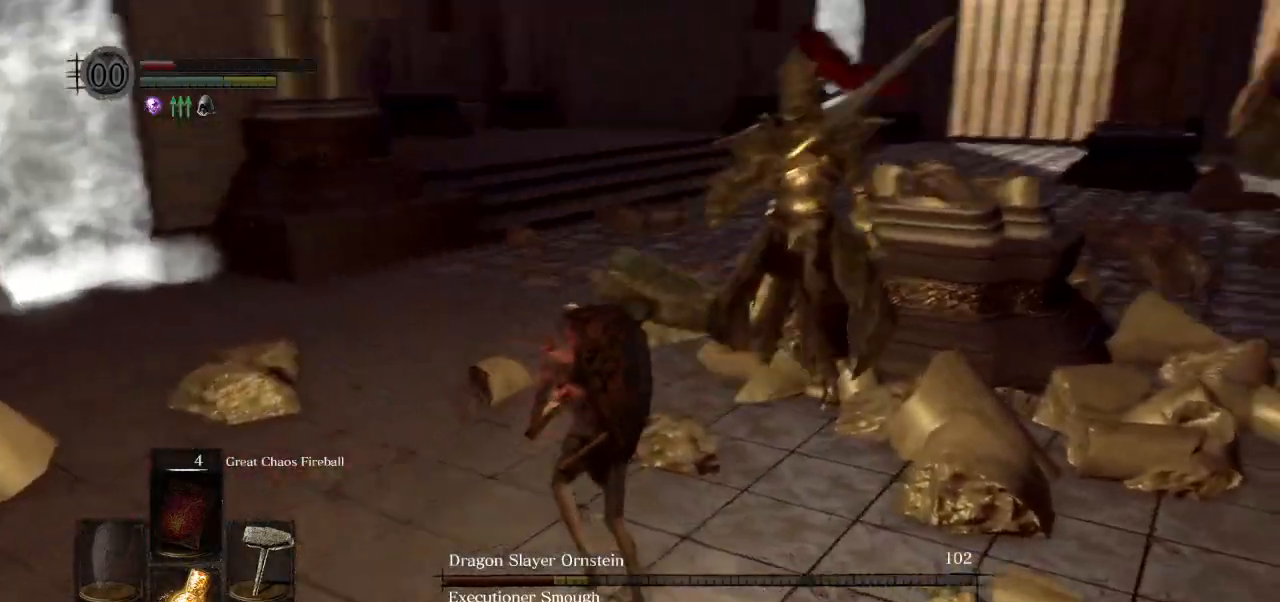
{"buttons": [], "left_stick": "left", "right_stick": "right", "events": [[433, "left_stick", "left"]]}
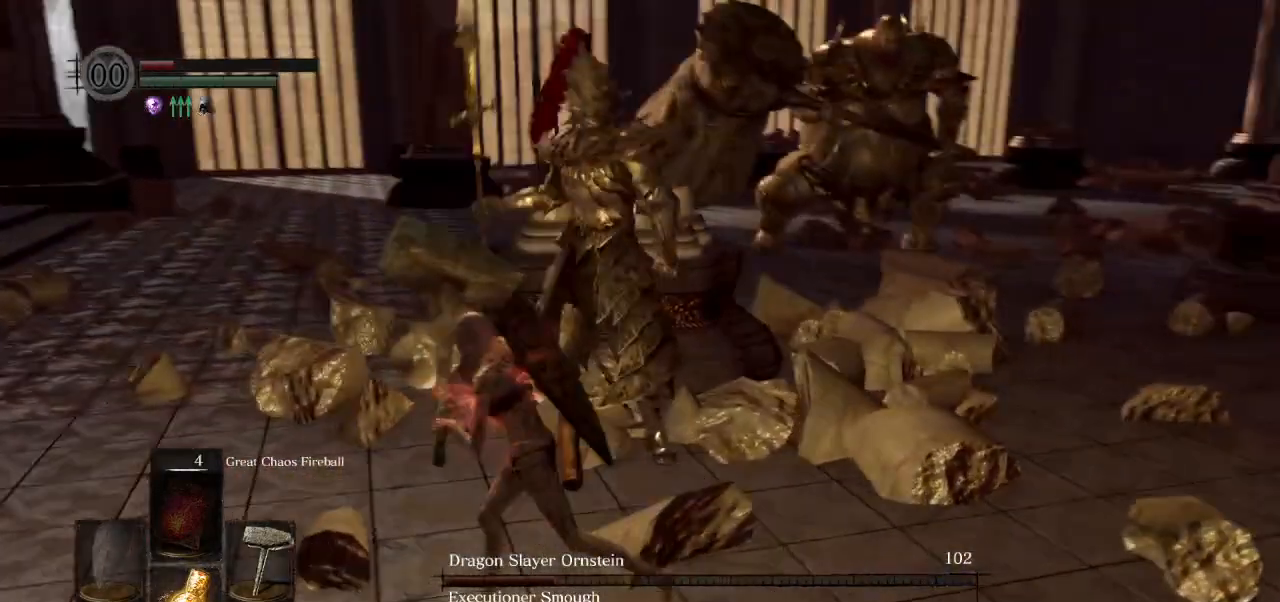
{"buttons": [], "left_stick": "left", "right_stick": "right", "events": []}
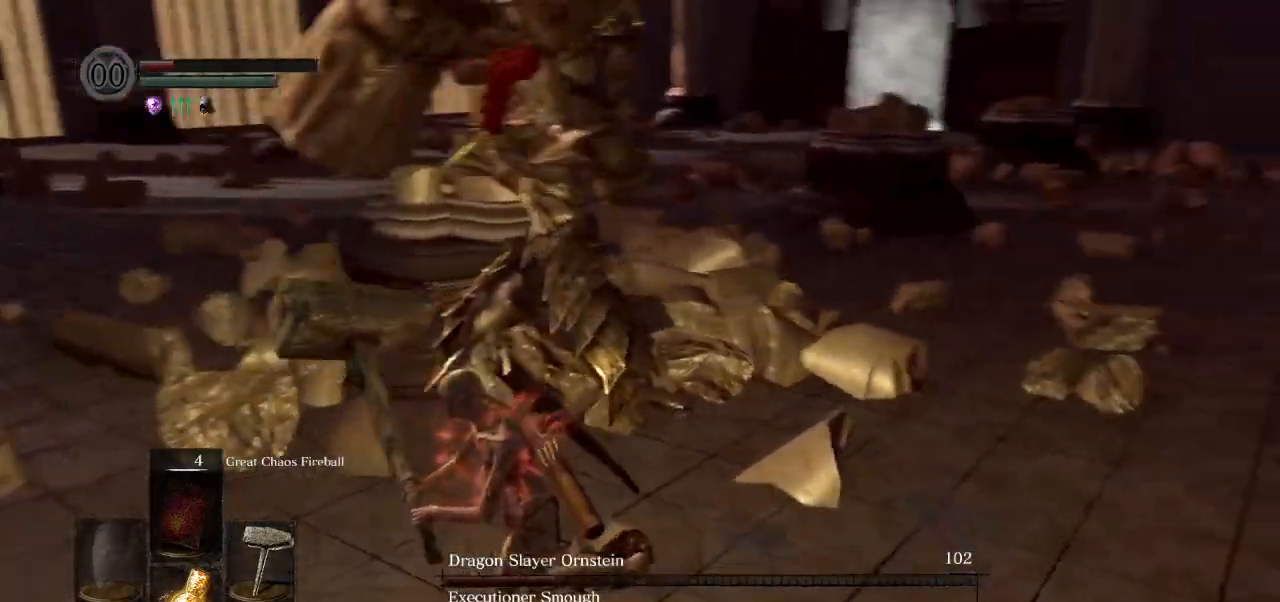
{"buttons": [], "left_stick": "left", "right_stick": "right", "events": [[233, "CIRCLE", "down"], [317, "CIRCLE", "up"]]}
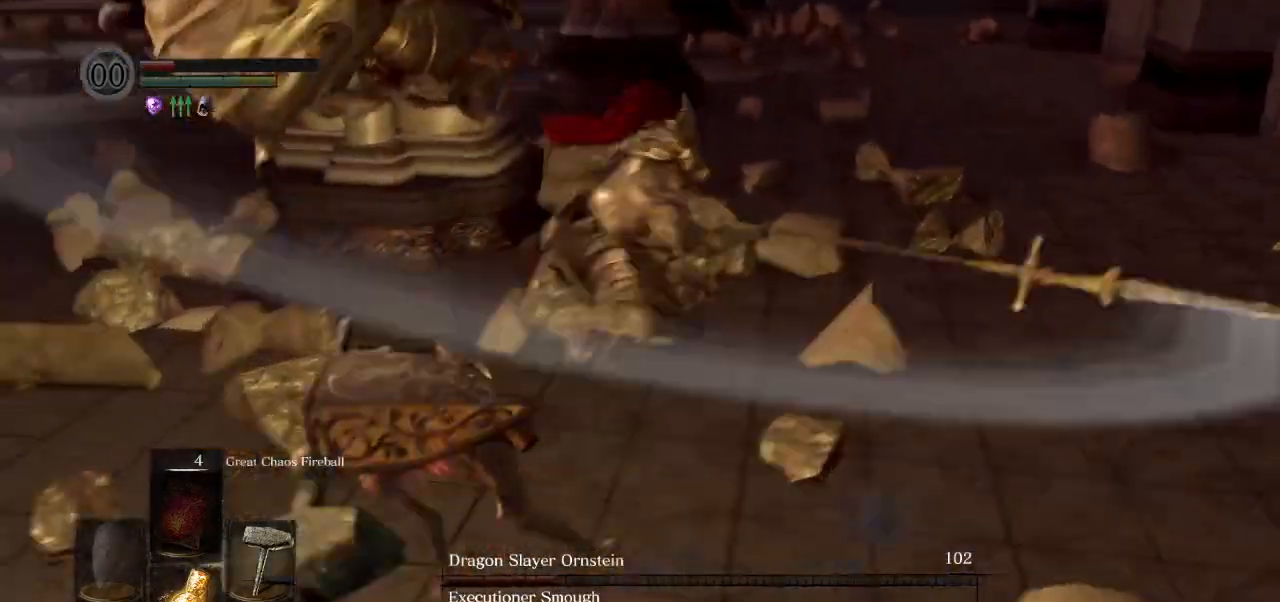
{"buttons": [], "left_stick": "left", "right_stick": "center", "events": [[467, "right_stick", "center"]]}
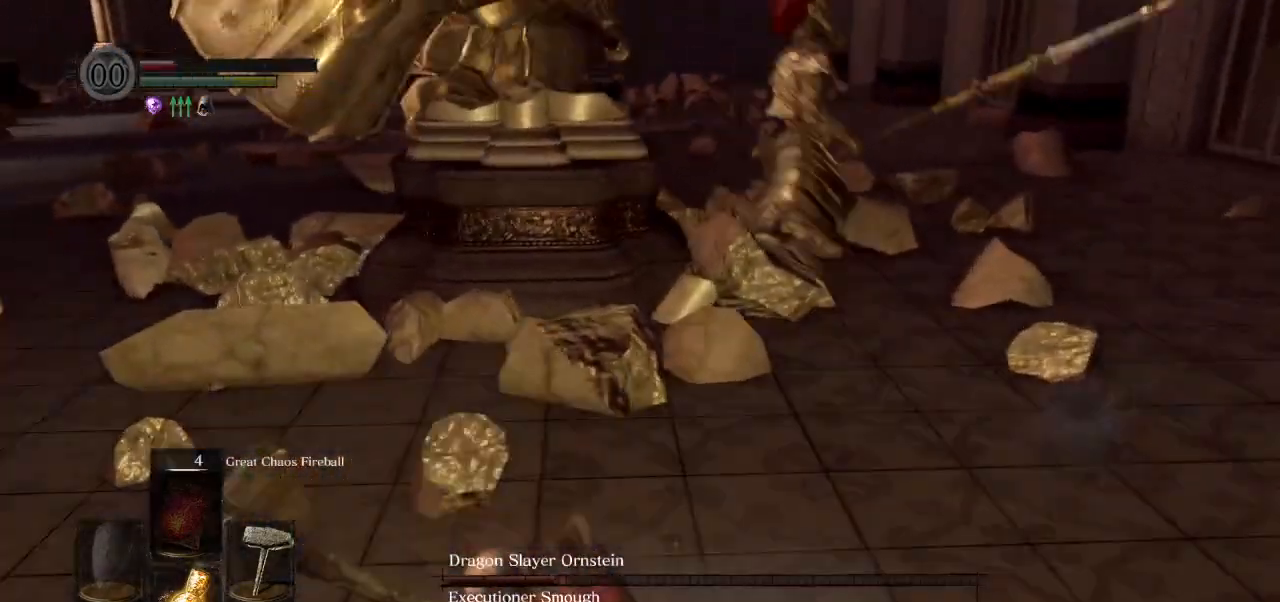
{"buttons": [], "left_stick": "left", "right_stick": "right", "events": [[217, "right_stick", "right"]]}
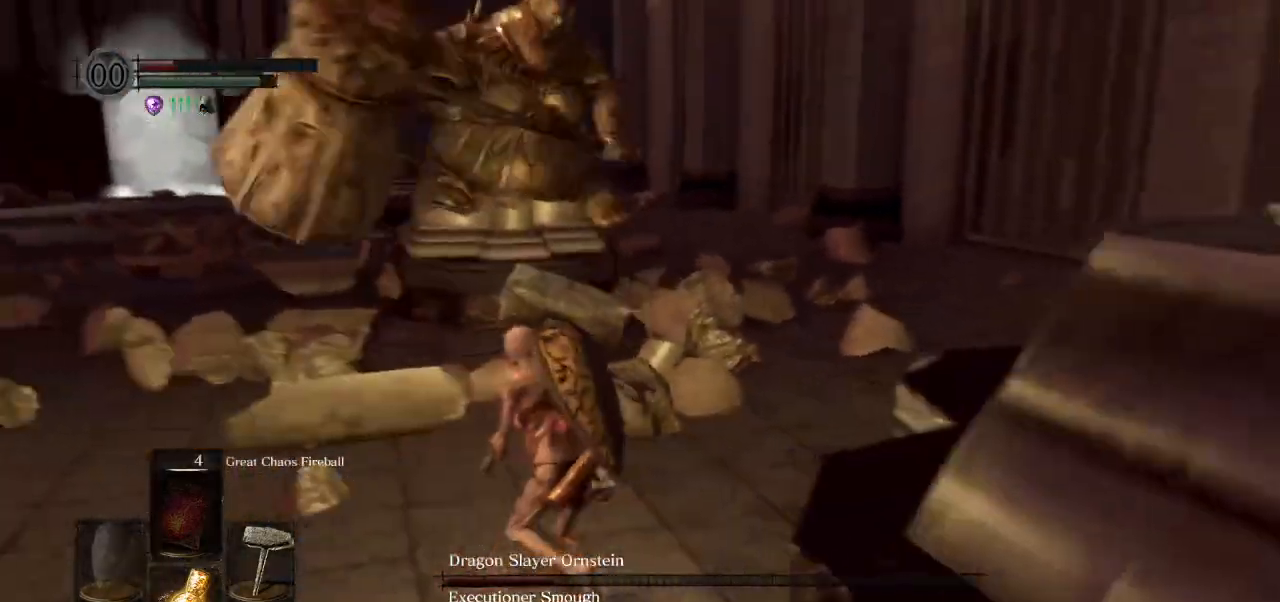
{"buttons": [], "left_stick": "up", "right_stick": "center", "events": [[17, "left_stick", "up-left"], [217, "L1", "down"], [267, "right_stick", "center"], [317, "L1", "up"], [500, "left_stick", "up"]]}
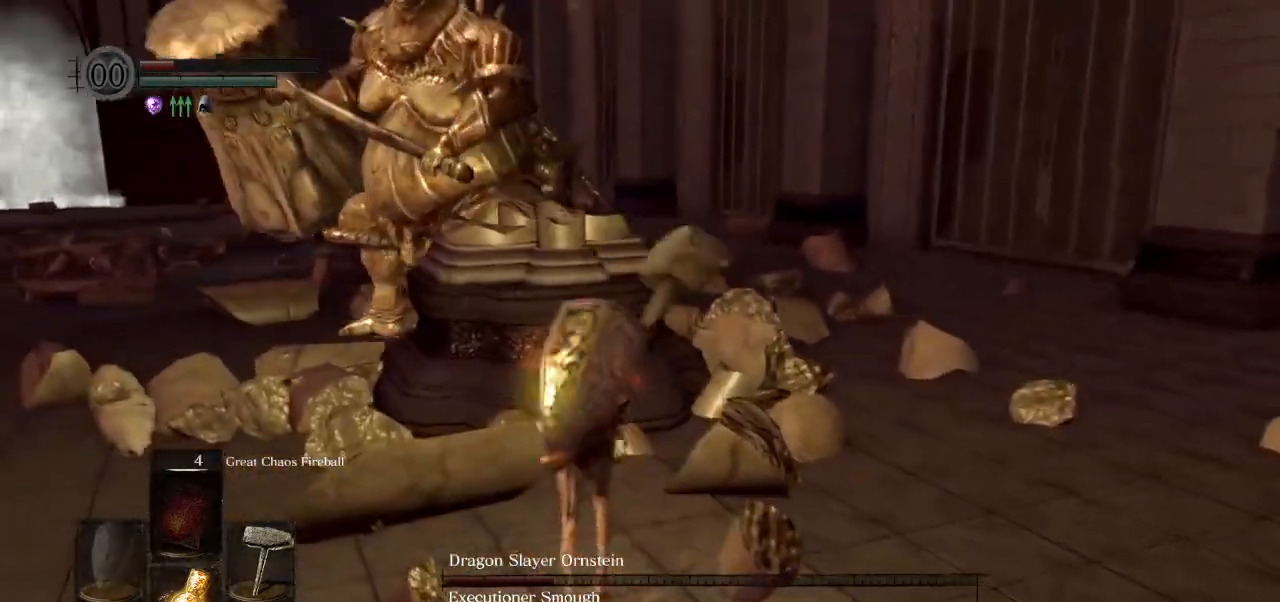
{"buttons": [], "left_stick": "right", "right_stick": "left", "events": [[100, "right_stick", "down-left"], [183, "left_stick", "up-right"], [217, "right_stick", "center"], [400, "left_stick", "right"], [467, "right_stick", "left"]]}
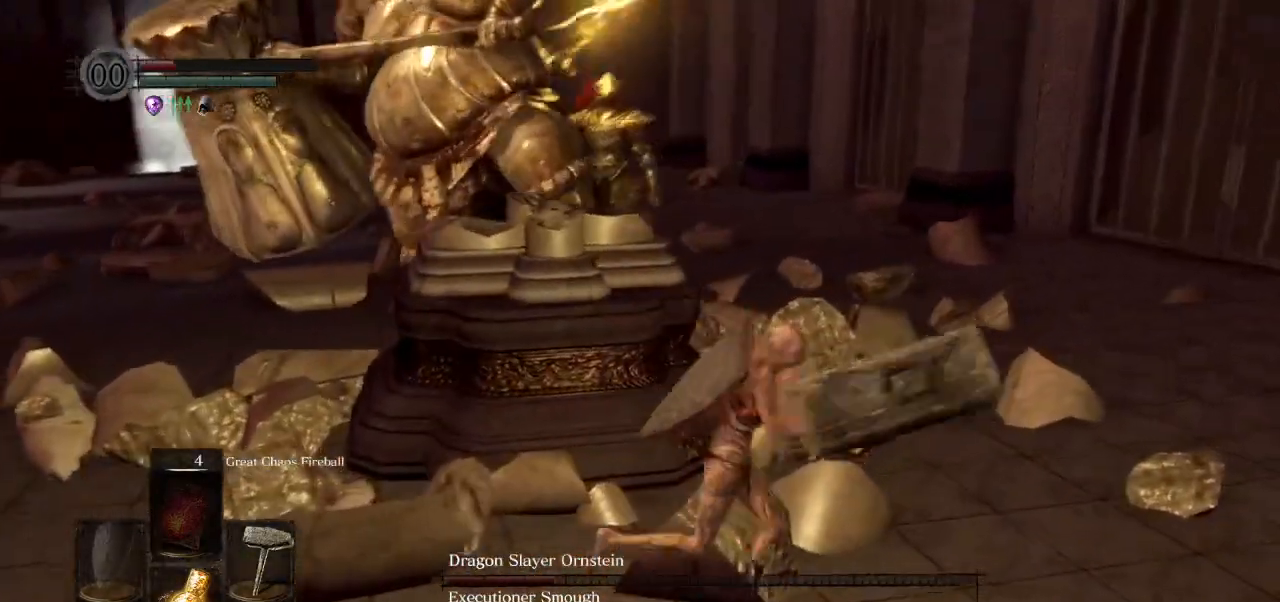
{"buttons": [], "left_stick": "down-left", "right_stick": "left", "events": [[33, "left_stick", "down-right"], [433, "left_stick", "down-left"]]}
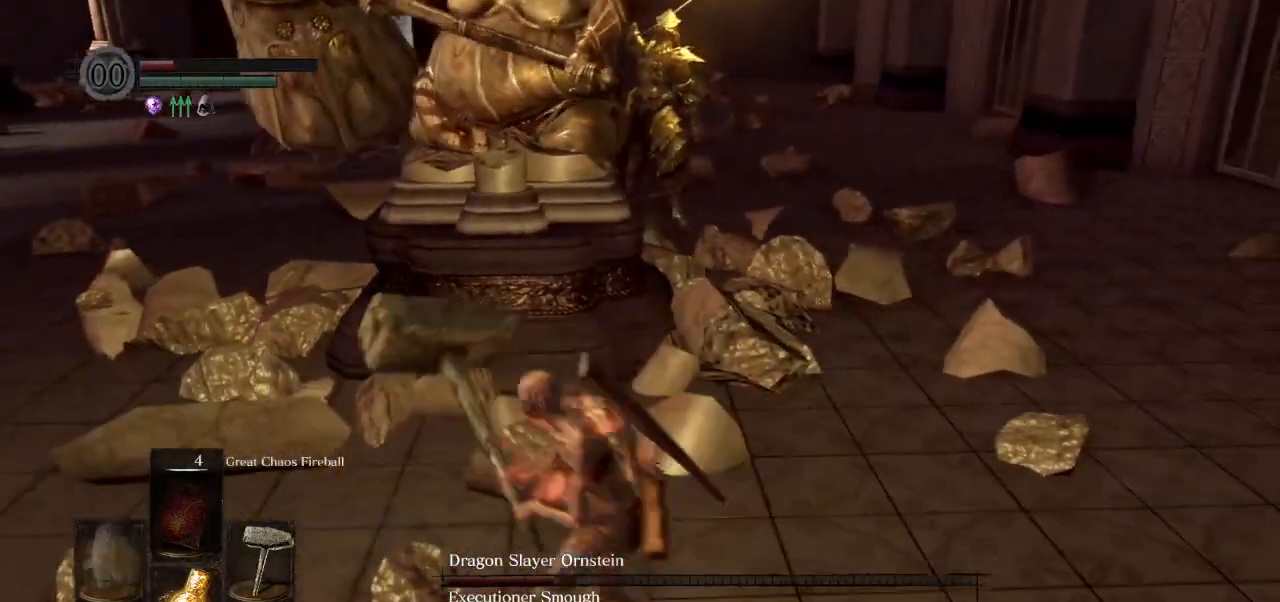
{"buttons": [], "left_stick": "up-left", "right_stick": "center", "events": [[50, "left_stick", "left"], [183, "left_stick", "up-left"], [267, "right_stick", "center"]]}
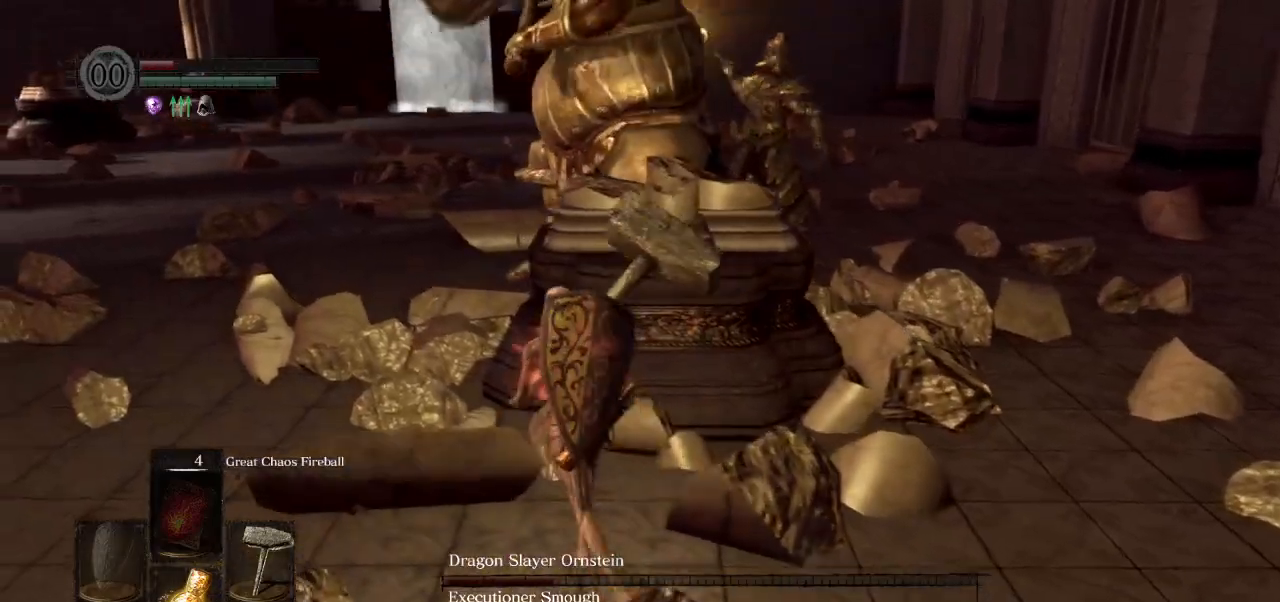
{"buttons": [], "left_stick": "down", "right_stick": "center", "events": [[150, "left_stick", "down-left"], [233, "left_stick", "down"]]}
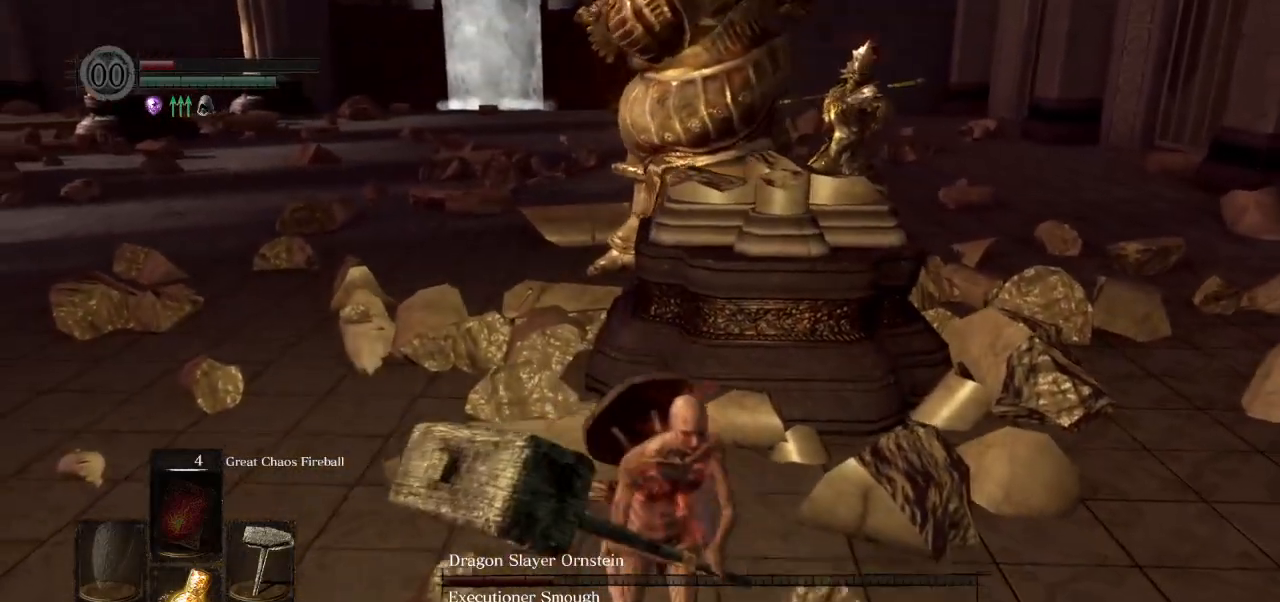
{"buttons": [], "left_stick": "down", "right_stick": "center", "events": []}
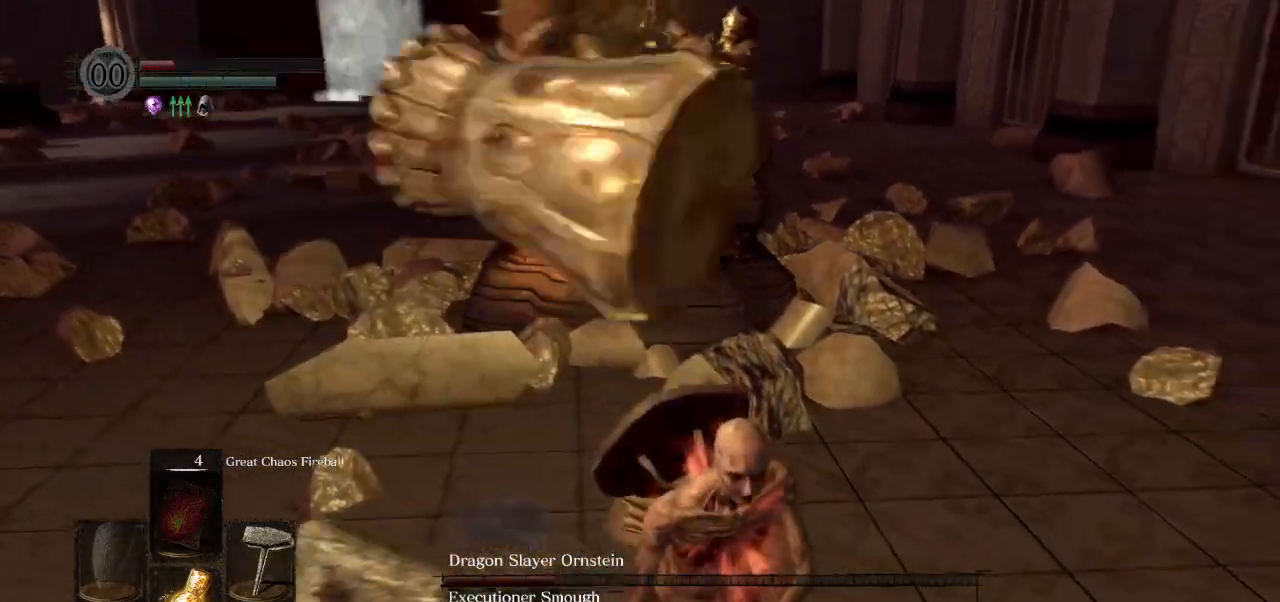
{"buttons": [], "left_stick": "up-right", "right_stick": "left", "events": [[317, "left_stick", "up-right"], [417, "right_stick", "left"]]}
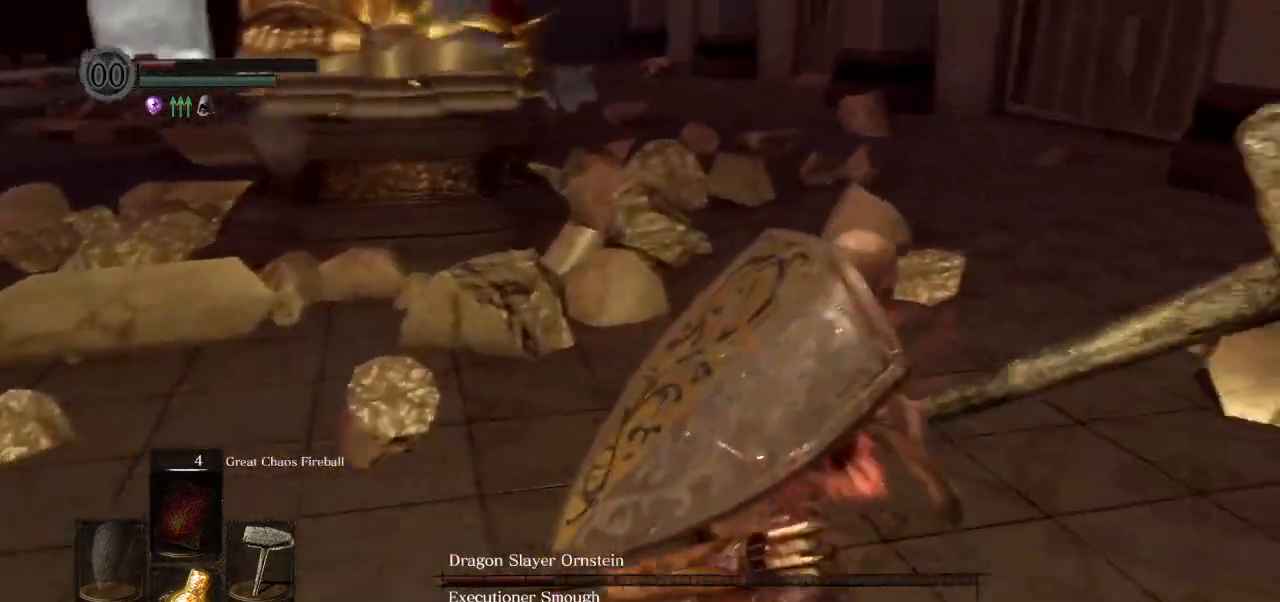
{"buttons": [], "left_stick": "up-right", "right_stick": "left", "events": []}
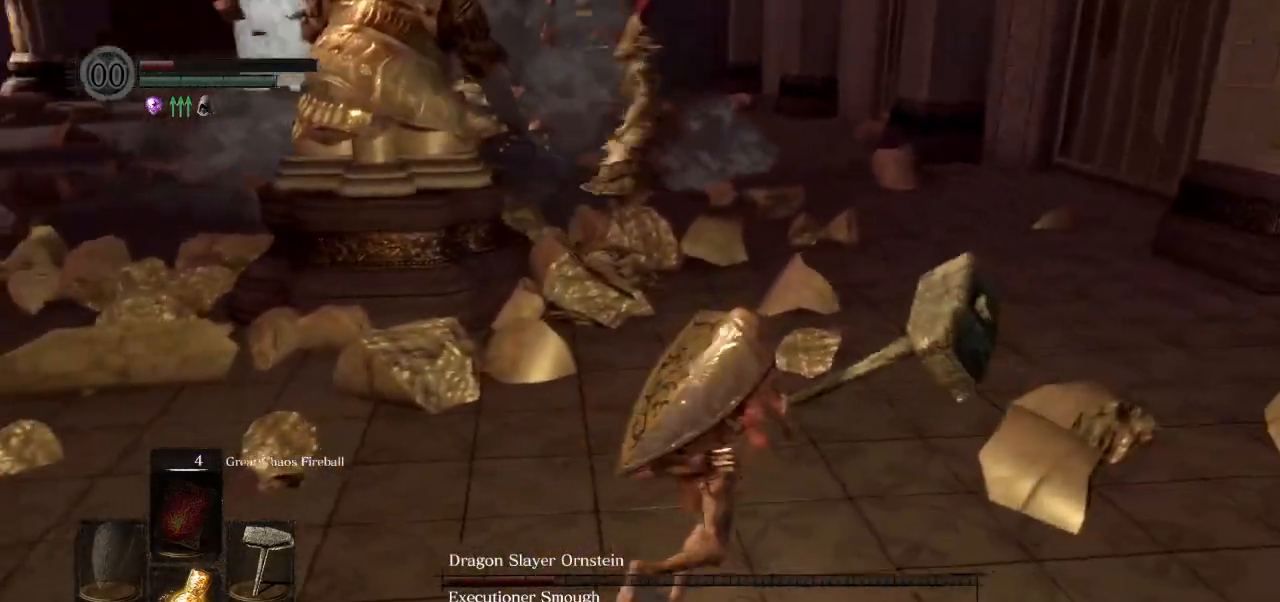
{"buttons": [], "left_stick": "down-right", "right_stick": "center", "events": [[100, "left_stick", "right"], [317, "right_stick", "center"], [400, "left_stick", "down-right"]]}
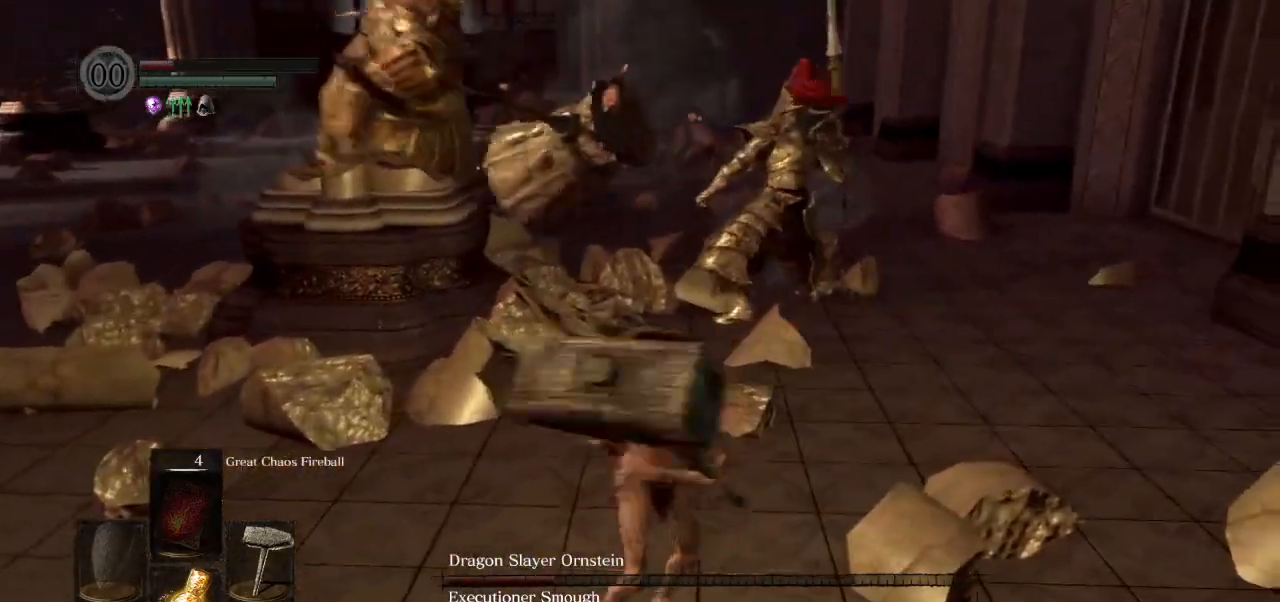
{"buttons": [], "left_stick": "up-right", "right_stick": "center", "events": [[333, "left_stick", "up-right"]]}
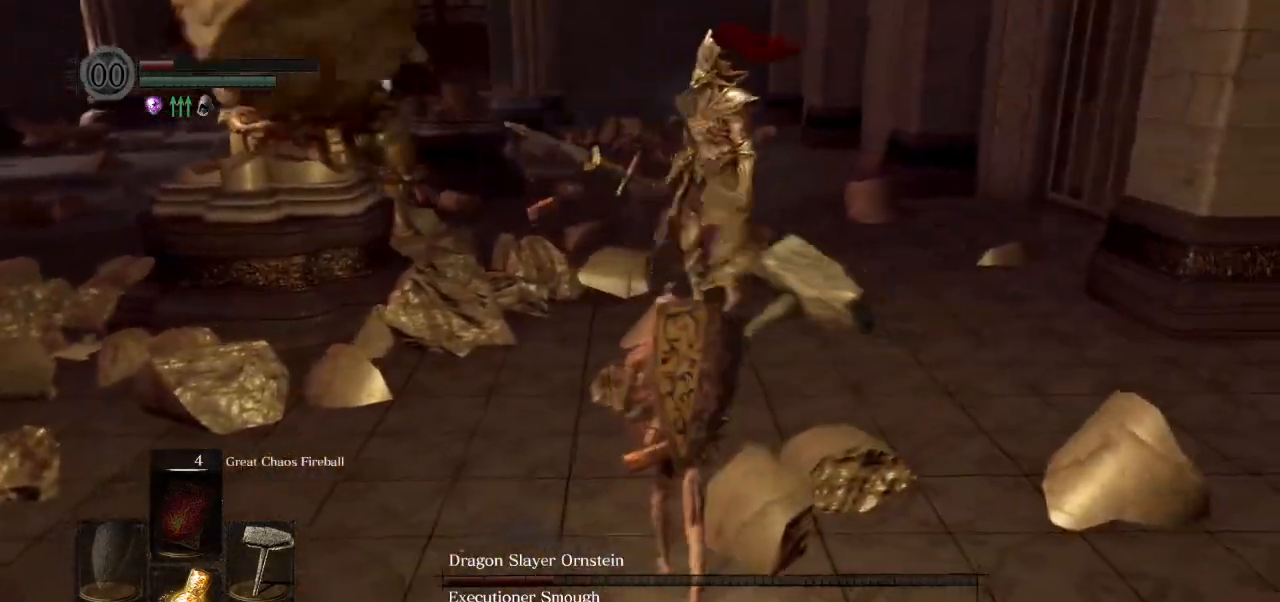
{"buttons": [], "left_stick": "down-left", "right_stick": "right", "events": [[33, "left_stick", "up"], [367, "right_stick", "right"], [467, "left_stick", "down-left"]]}
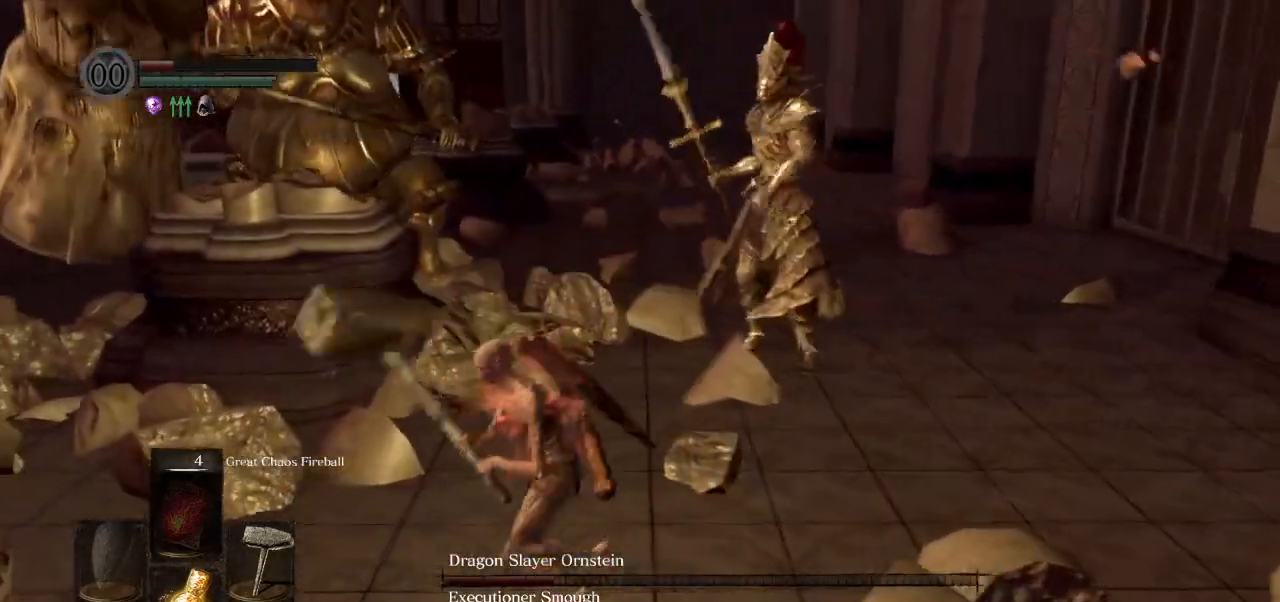
{"buttons": ["CIRCLE"], "left_stick": "down-right", "right_stick": "center", "events": [[167, "left_stick", "down"], [283, "right_stick", "center"], [367, "left_stick", "down-right"], [483, "CIRCLE", "down"]]}
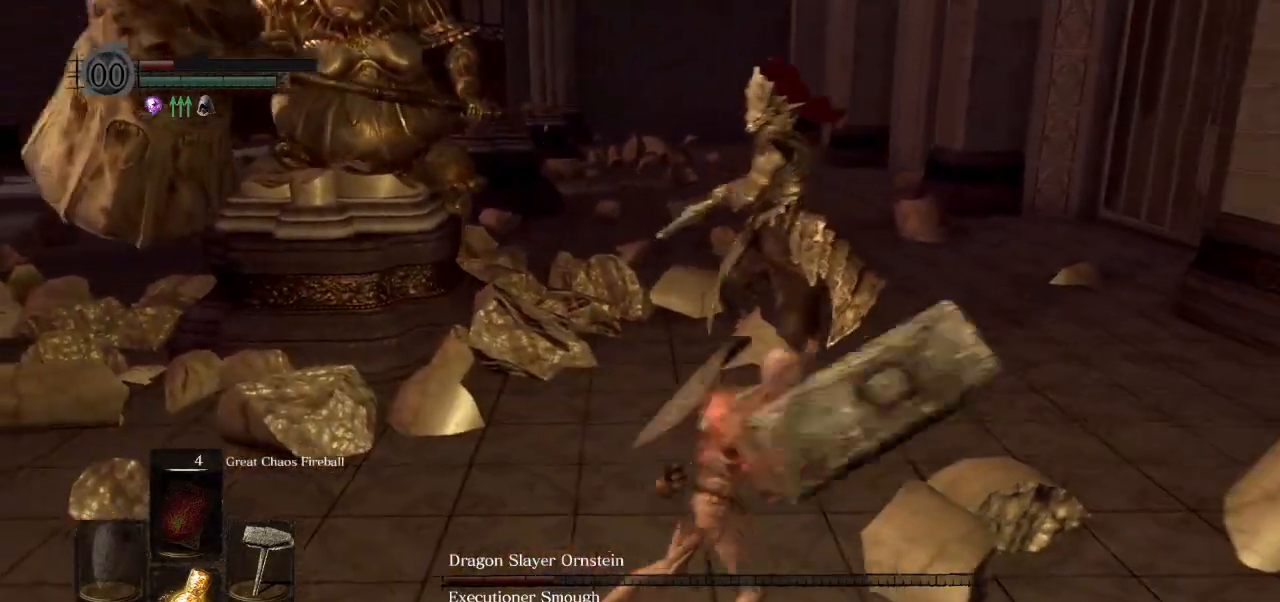
{"buttons": [], "left_stick": "up-right", "right_stick": "left", "events": [[50, "left_stick", "right"], [67, "CIRCLE", "up"], [283, "left_stick", "up-right"], [283, "right_stick", "left"]]}
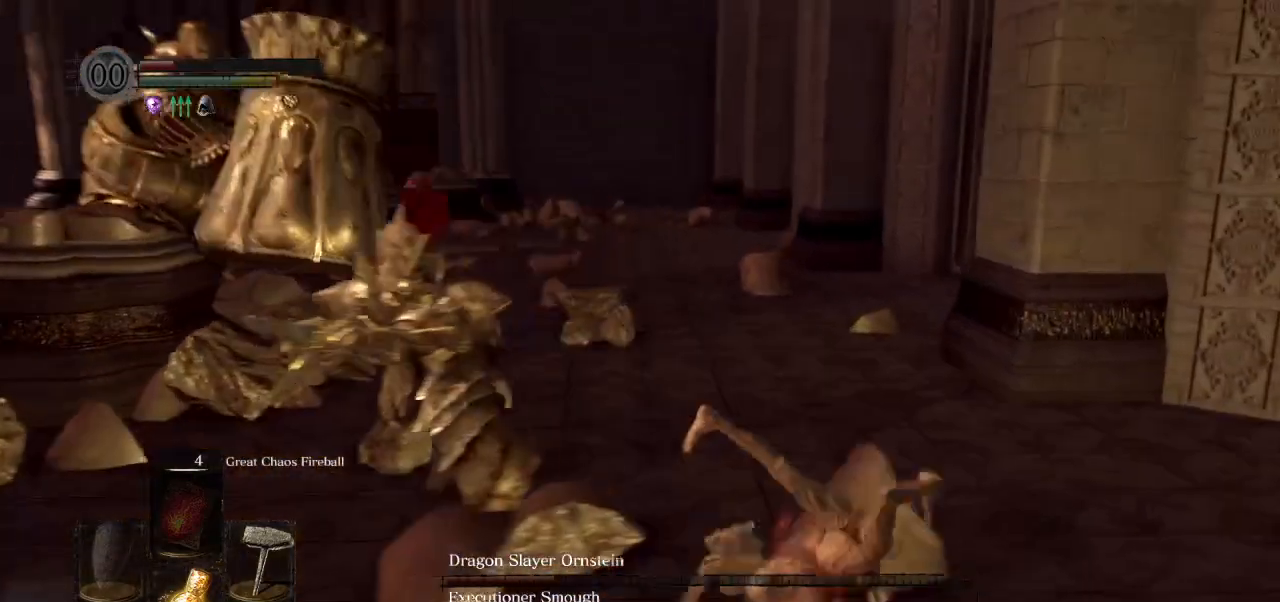
{"buttons": [], "left_stick": "down", "right_stick": "left", "events": [[400, "left_stick", "down-right"], [500, "left_stick", "down"]]}
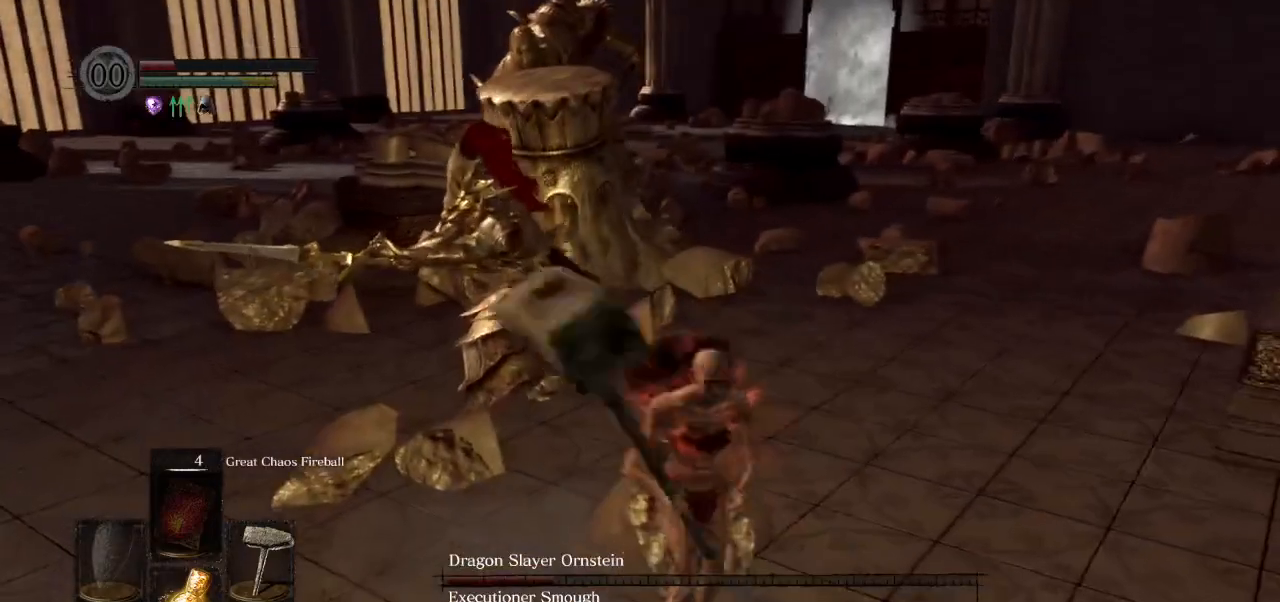
{"buttons": [], "left_stick": "up-right", "right_stick": "left", "events": [[250, "left_stick", "down-right"], [467, "left_stick", "up-right"]]}
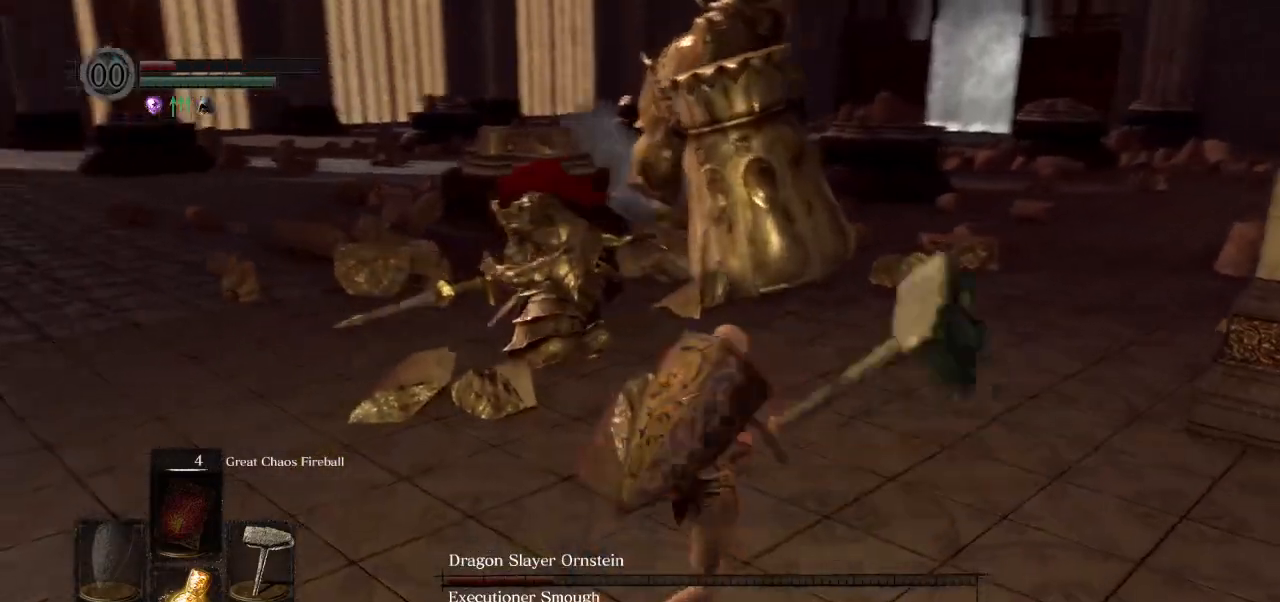
{"buttons": [], "left_stick": "down-left", "right_stick": "center", "events": [[50, "right_stick", "center"], [83, "left_stick", "up-left"], [183, "left_stick", "down-left"]]}